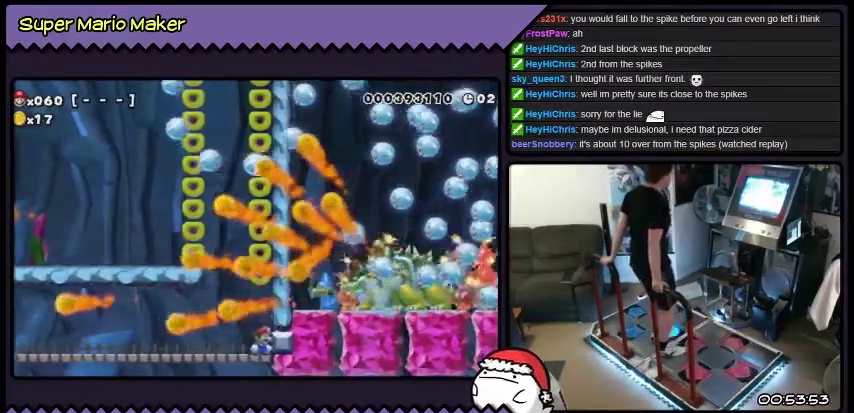
Gameplay with a controller (Nintendo layout); each line is a JSON object with the inputs held at the frame after it. "events" lists button and stick changes between this image and that frame as [ms after this image, input, new state], when the widget could be followed in between. Not read: L3 R3.
{"buttons": ["B", "DPAD_RIGHT"], "events": []}
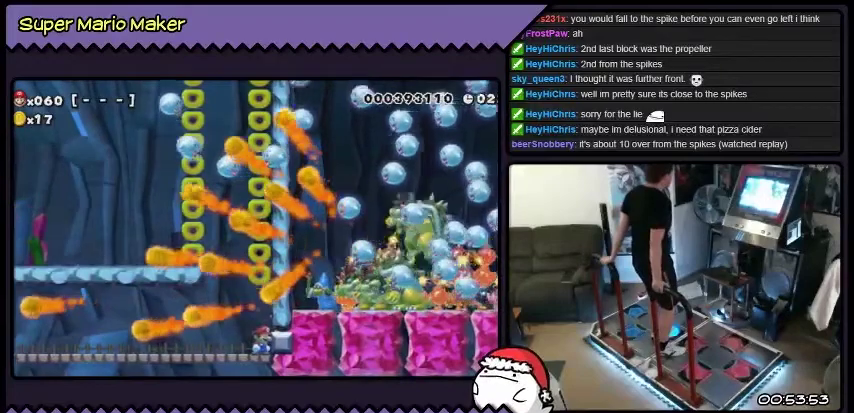
{"buttons": ["B", "DPAD_RIGHT"], "events": []}
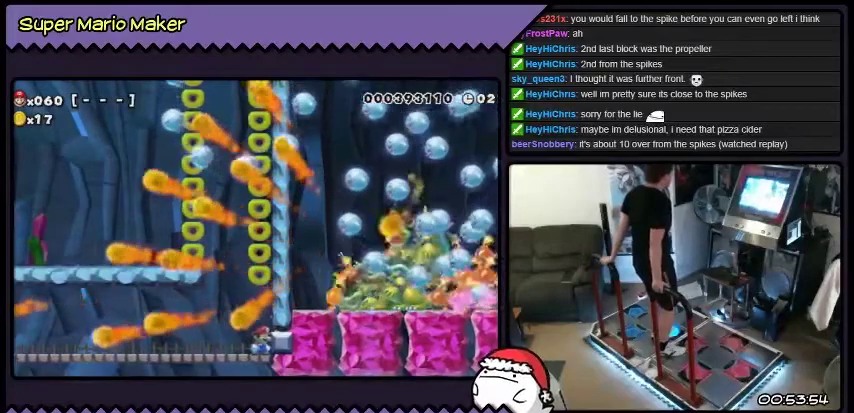
{"buttons": ["B", "DPAD_RIGHT"], "events": []}
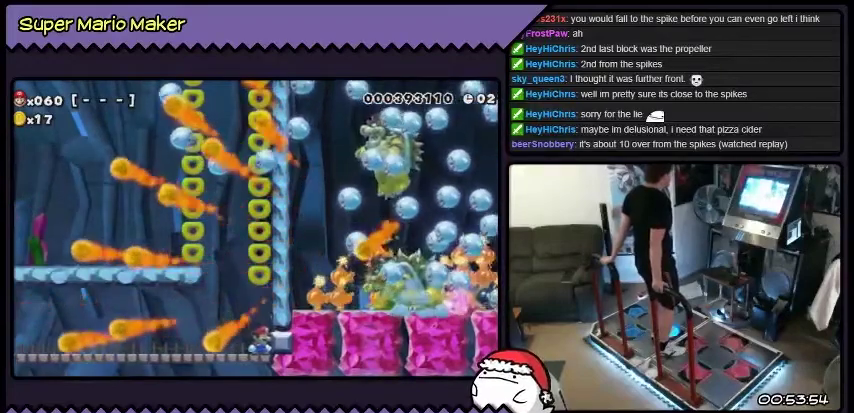
{"buttons": ["B", "DPAD_RIGHT"], "events": []}
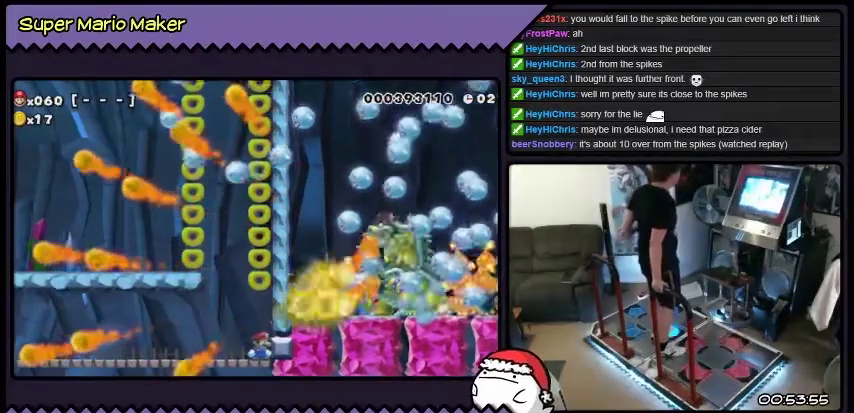
{"buttons": ["B", "DPAD_RIGHT"], "events": []}
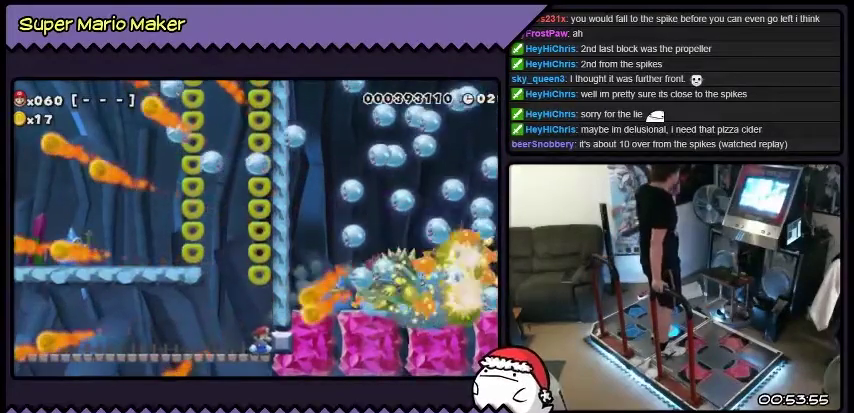
{"buttons": ["B", "DPAD_RIGHT"], "events": []}
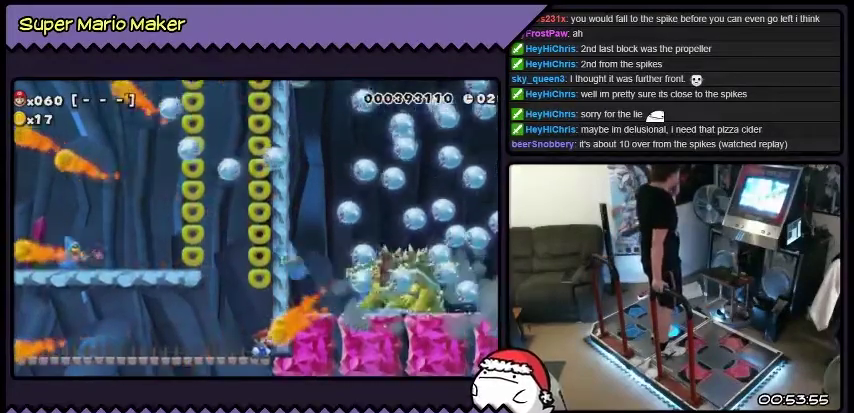
{"buttons": ["B", "DPAD_RIGHT"], "events": []}
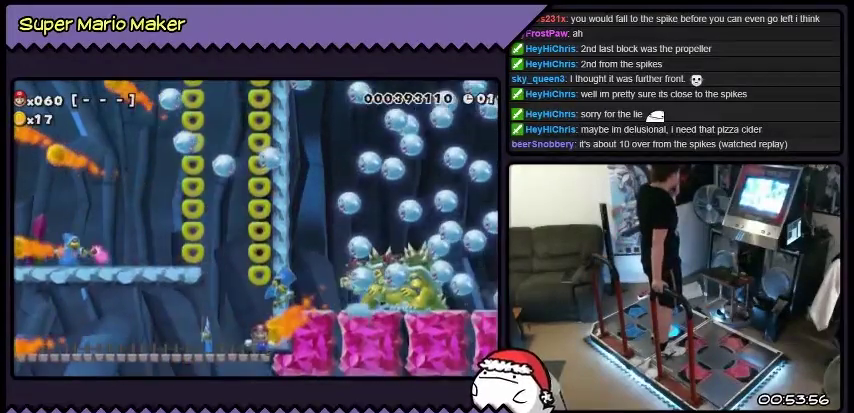
{"buttons": ["B", "DPAD_RIGHT"], "events": []}
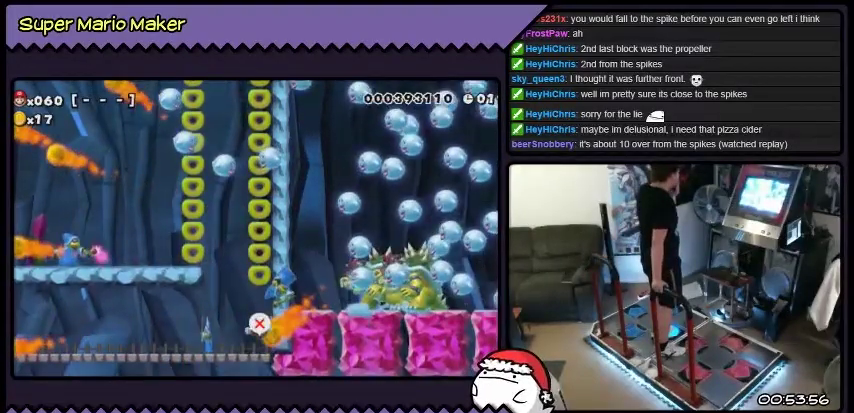
{"buttons": ["B", "DPAD_RIGHT"], "events": []}
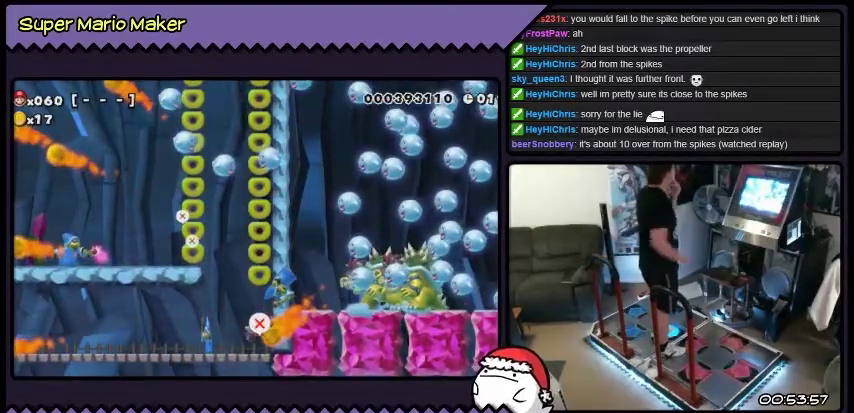
{"buttons": ["B"], "events": [[33, "DPAD_RIGHT", "up"]]}
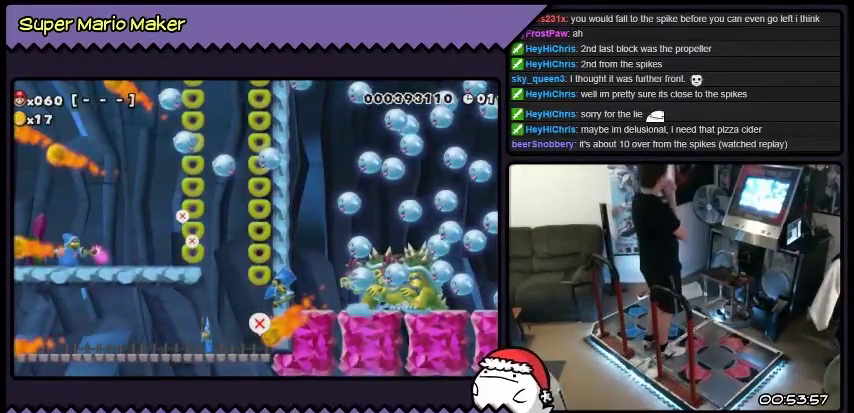
{"buttons": ["B"], "events": []}
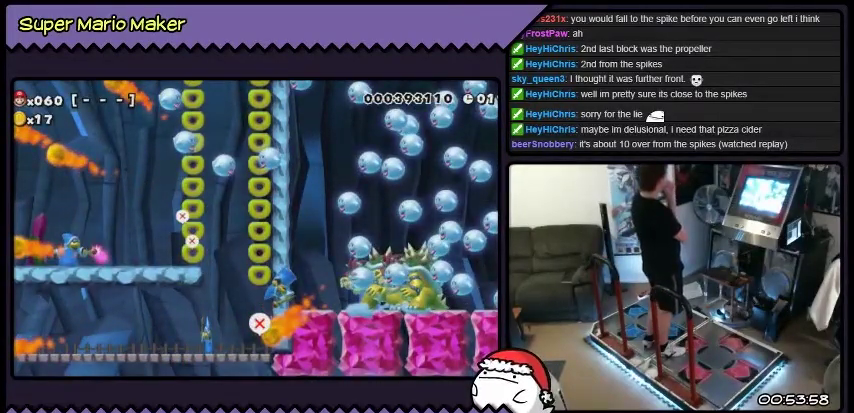
{"buttons": ["B"], "events": []}
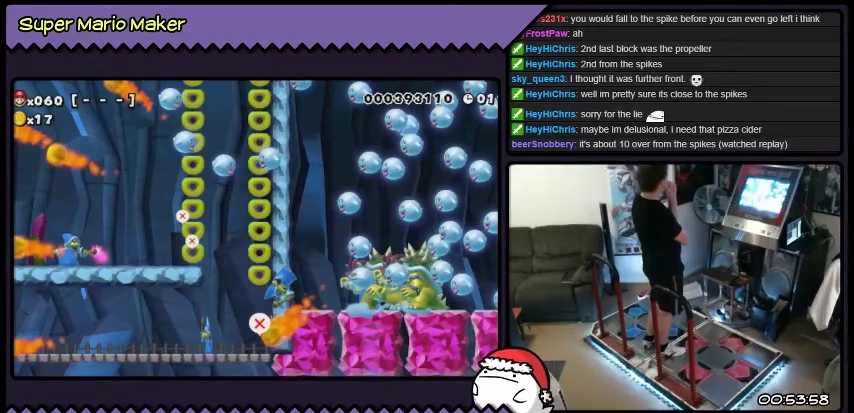
{"buttons": ["B"], "events": []}
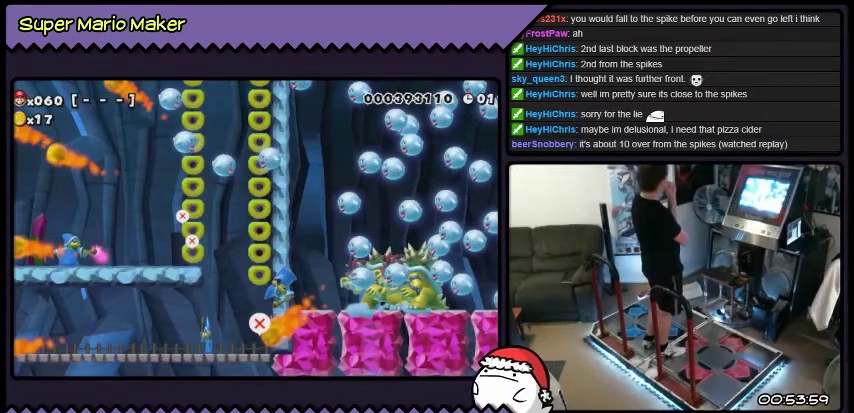
{"buttons": ["B"], "events": []}
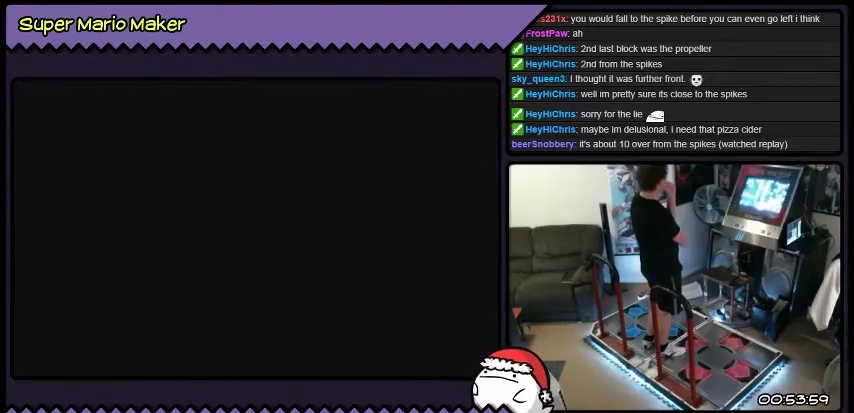
{"buttons": ["B"], "events": []}
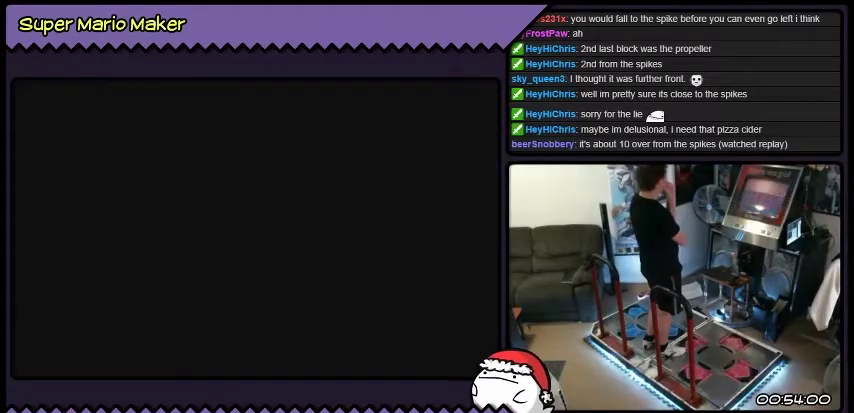
{"buttons": ["B"], "events": []}
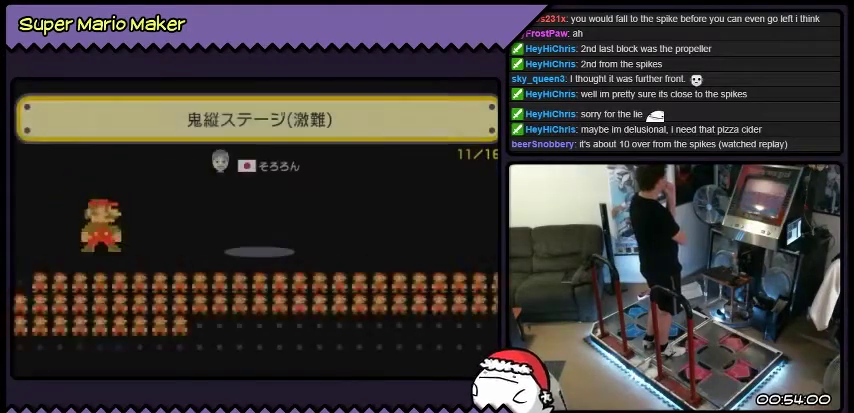
{"buttons": ["B"], "events": []}
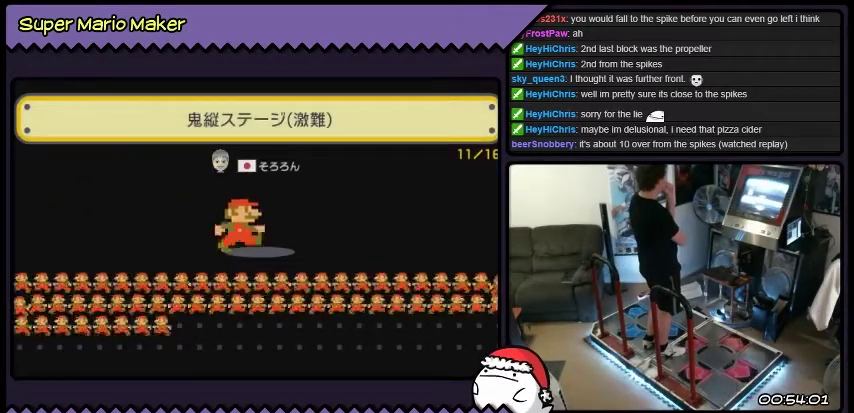
{"buttons": ["B"], "events": []}
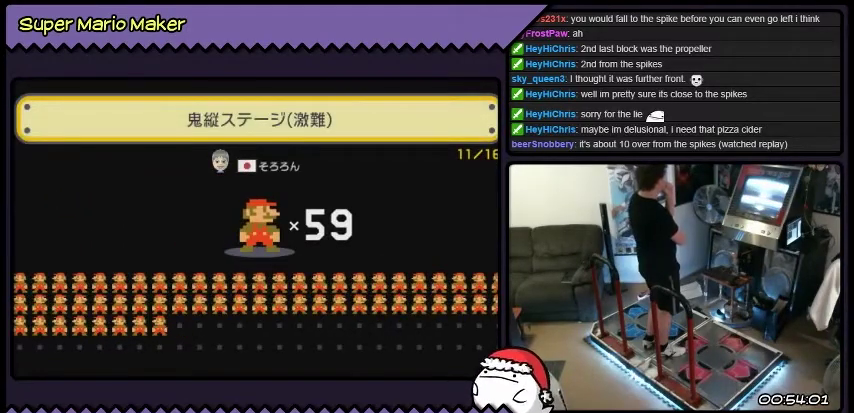
{"buttons": ["B"], "events": []}
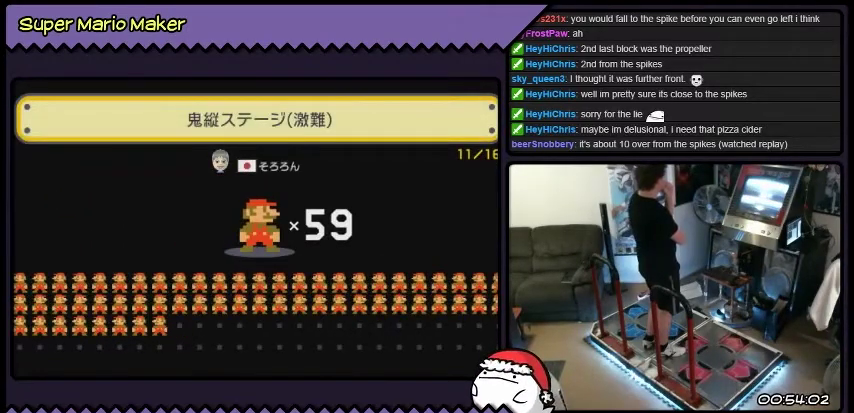
{"buttons": ["B"], "events": []}
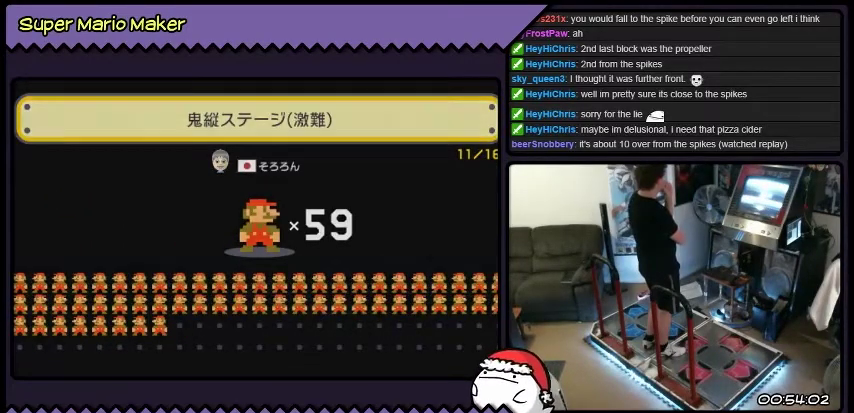
{"buttons": ["B"], "events": []}
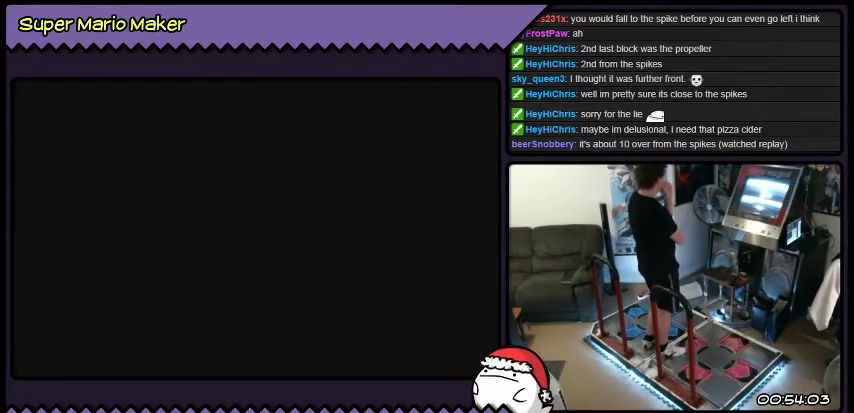
{"buttons": ["B"], "events": []}
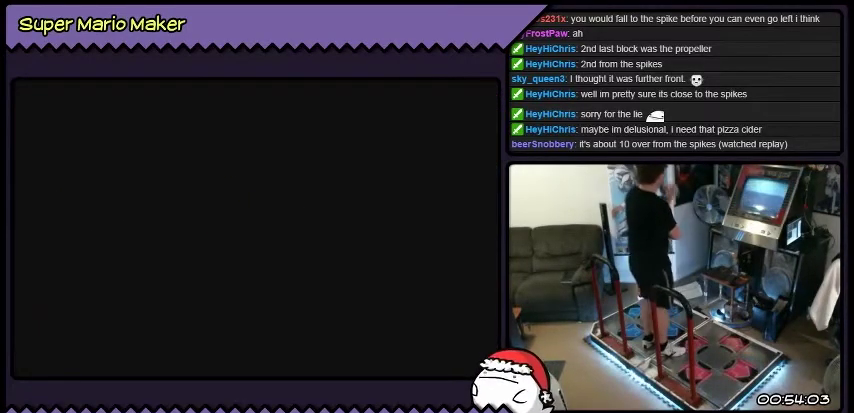
{"buttons": ["B"], "events": []}
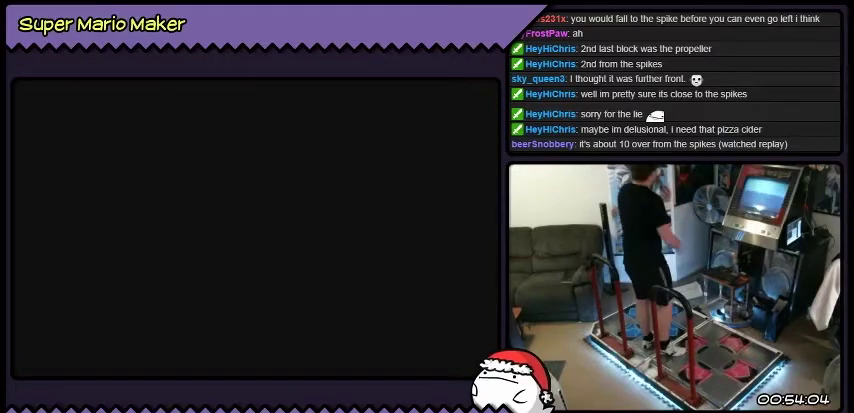
{"buttons": ["B"], "events": []}
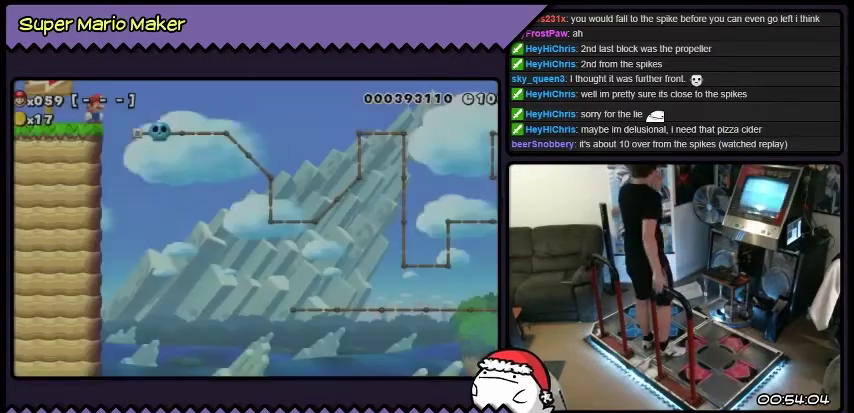
{"buttons": ["B"], "events": []}
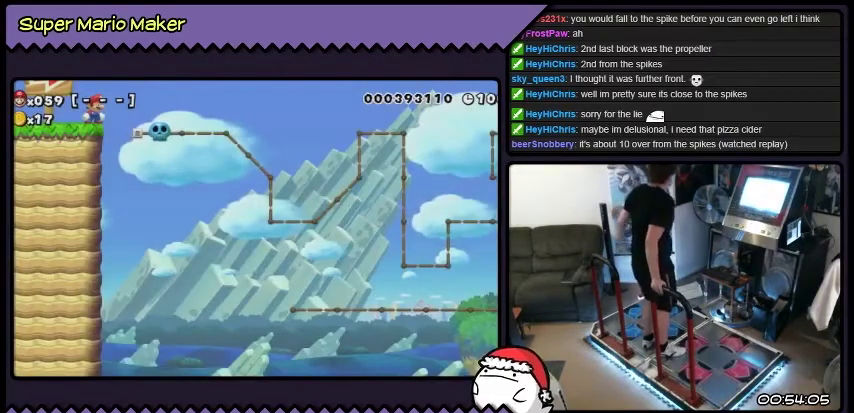
{"buttons": ["B", "DPAD_RIGHT"], "events": [[400, "DPAD_RIGHT", "down"]]}
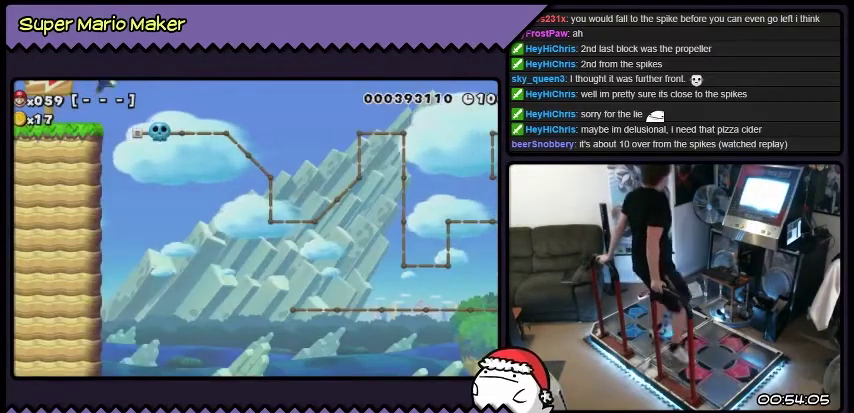
{"buttons": ["DPAD_RIGHT"], "events": [[200, "B", "up"]]}
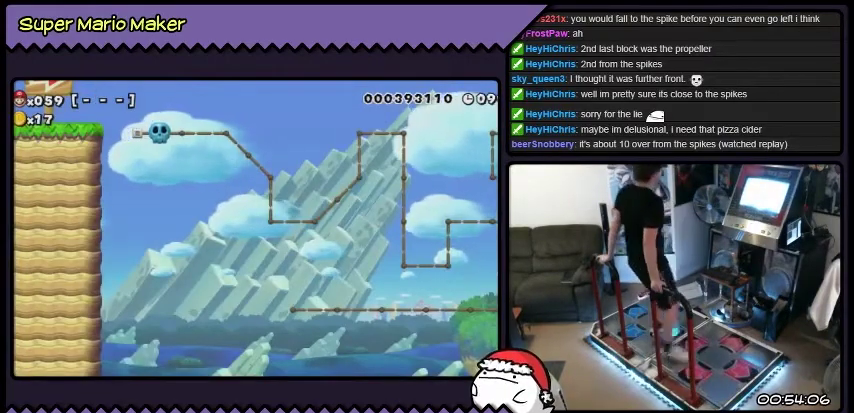
{"buttons": [], "events": [[33, "DPAD_RIGHT", "up"], [100, "L2", "down"], [400, "L2", "up"]]}